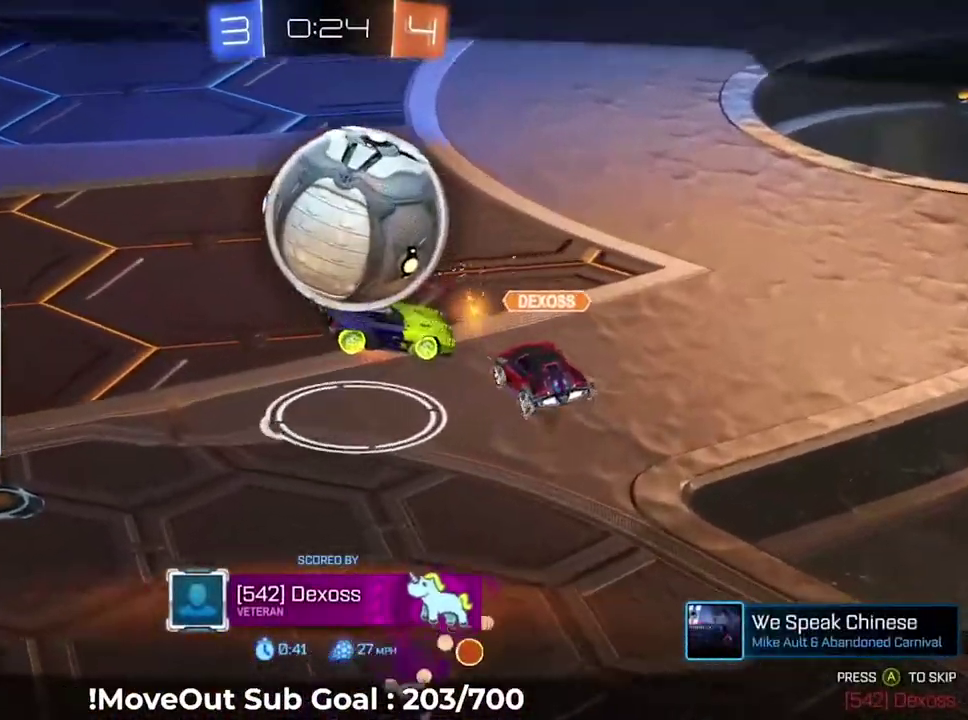
Gameplay with a controller (Xbox layout); each line is a JSON object with the inputs held at the frame after it. "events" lists button and stick changes between this image and that frame as [ms after this image, input, new state], when the widget could be followed in between. Not read: left_stick.
{"buttons": ["A"], "right_stick": "center", "events": [[34, "A", "down"], [134, "A", "up"], [251, "A", "down"], [351, "A", "up"], [451, "A", "down"]]}
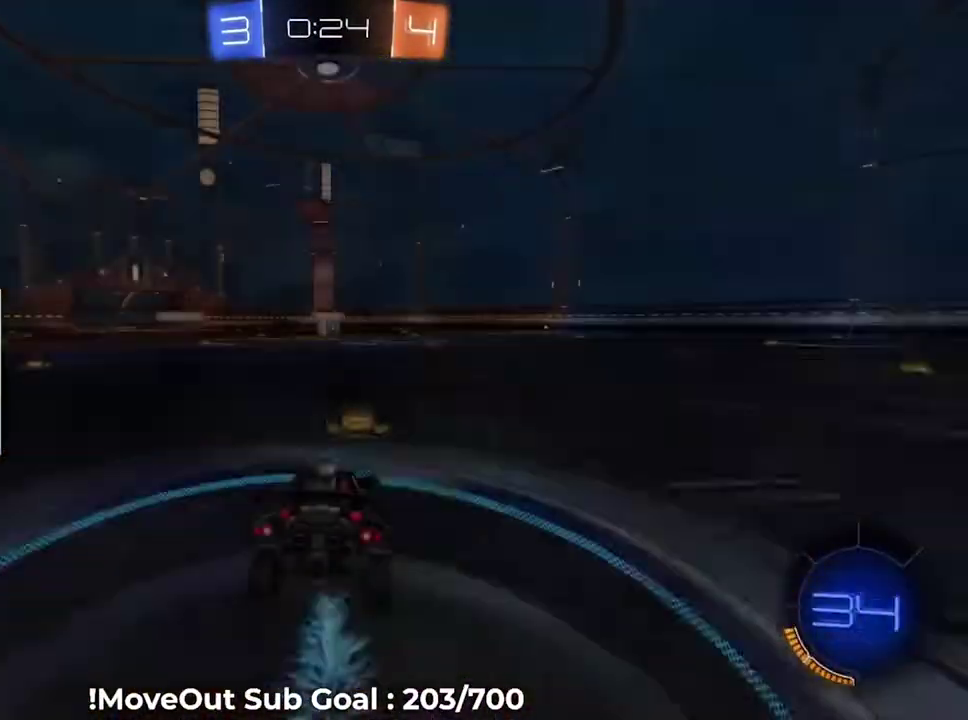
{"buttons": ["X"], "right_stick": "center", "events": [[83, "A", "up"], [200, "A", "down"], [267, "A", "up"], [484, "X", "down"]]}
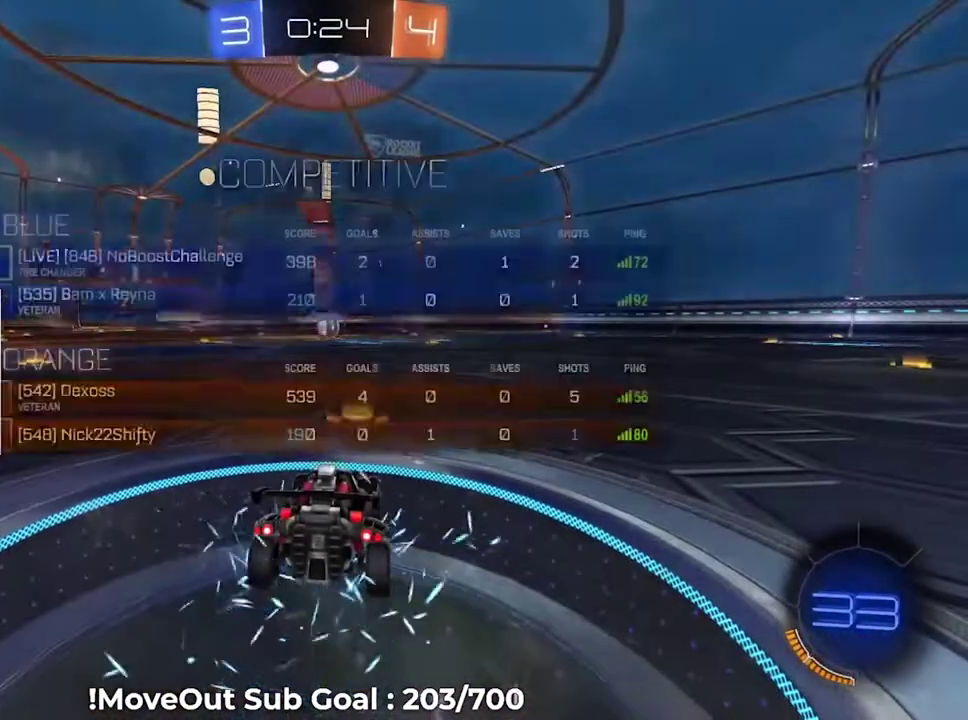
{"buttons": ["X"], "right_stick": "center", "events": []}
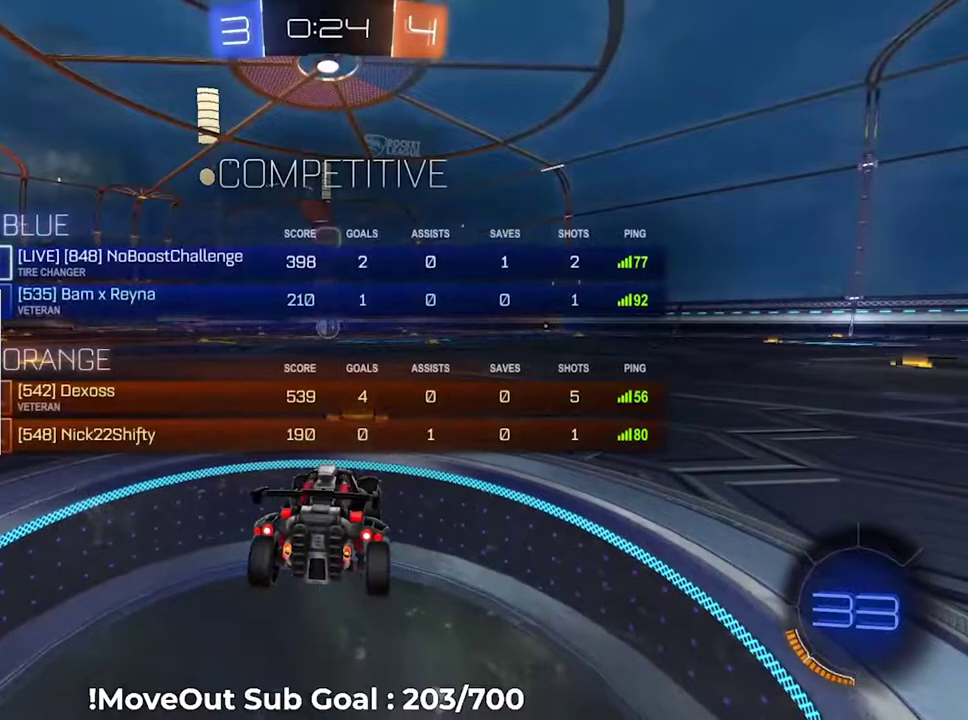
{"buttons": ["X"], "right_stick": "center", "events": []}
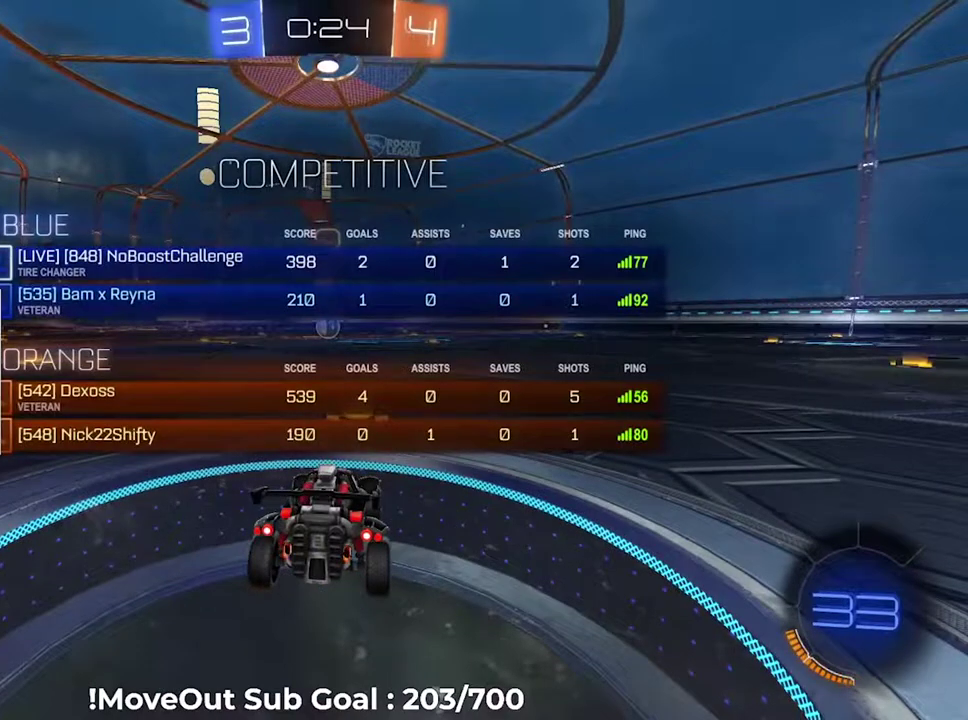
{"buttons": ["X"], "right_stick": "center", "events": []}
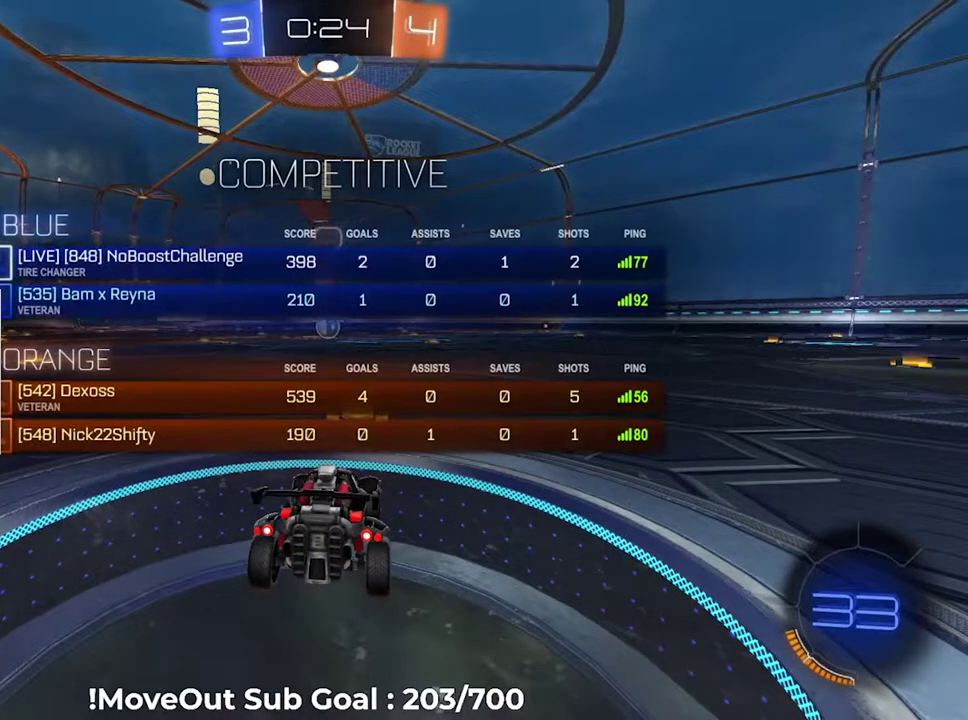
{"buttons": [], "right_stick": "center"}
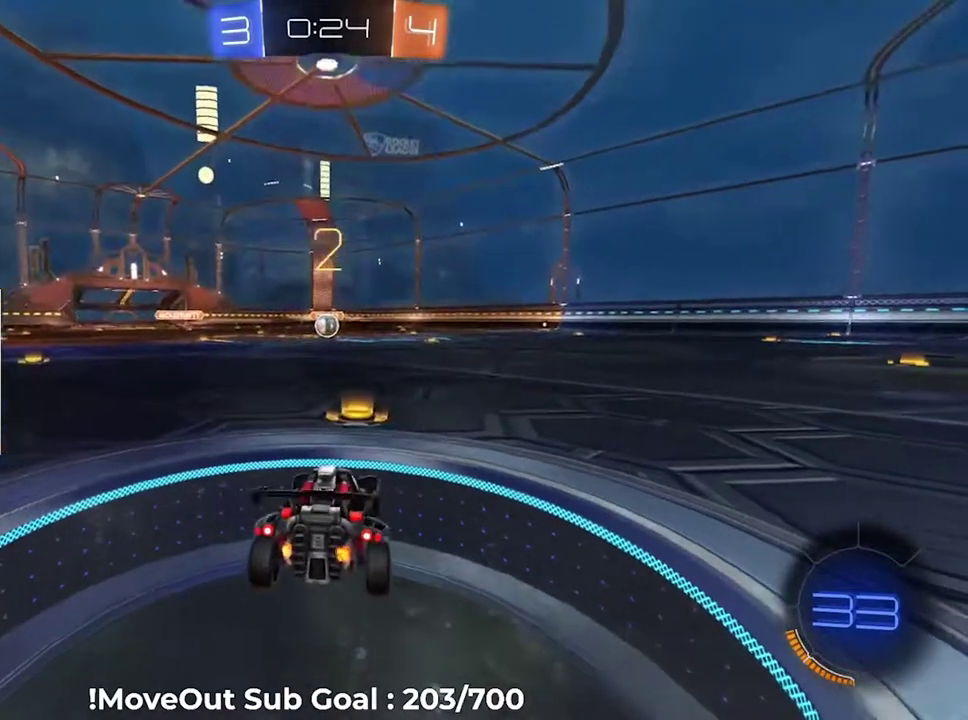
{"buttons": ["R2"], "right_stick": "center", "events": [[150, "R2", "down"], [217, "Y", "down"], [317, "Y", "up"]]}
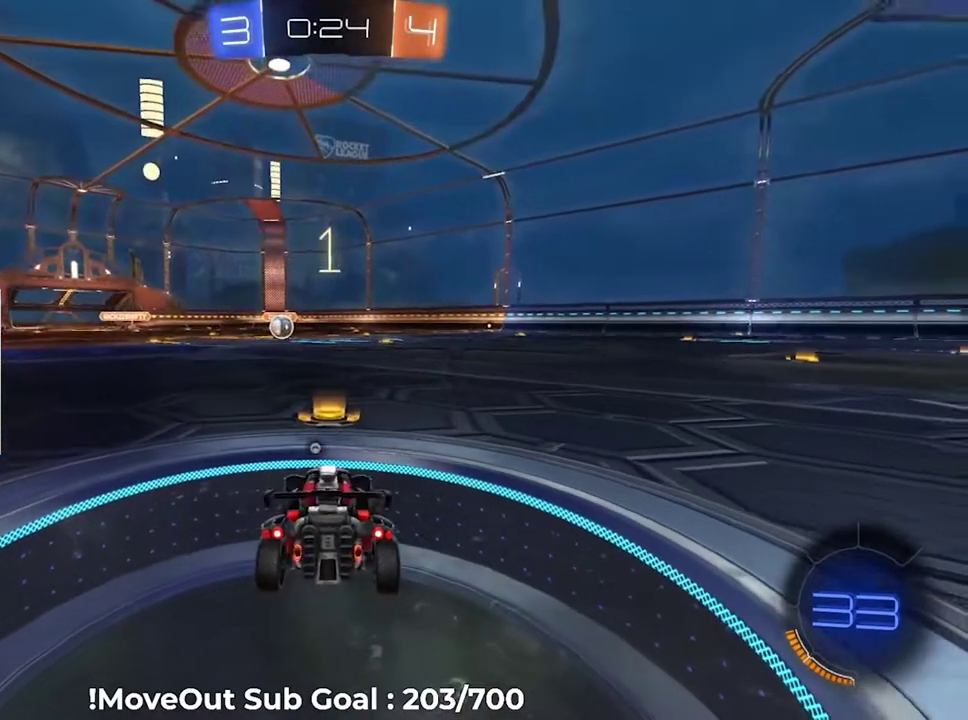
{"buttons": ["Y", "R2"], "right_stick": "center", "events": [[16, "Y", "down"], [67, "Y", "up"], [484, "Y", "down"]]}
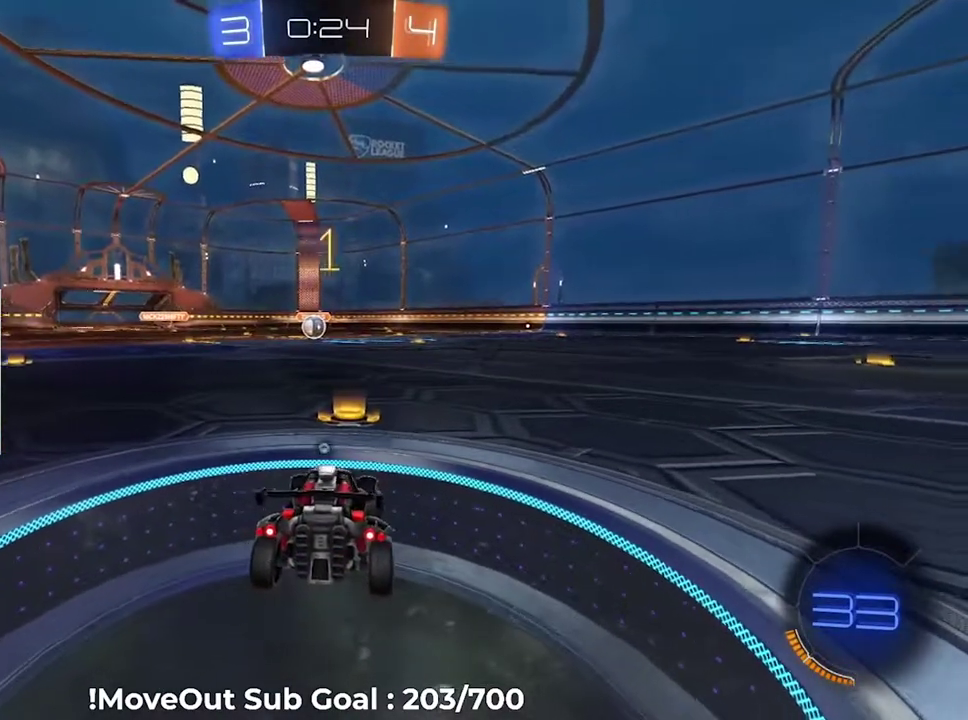
{"buttons": ["R2"], "right_stick": "center", "events": [[34, "Y", "up"]]}
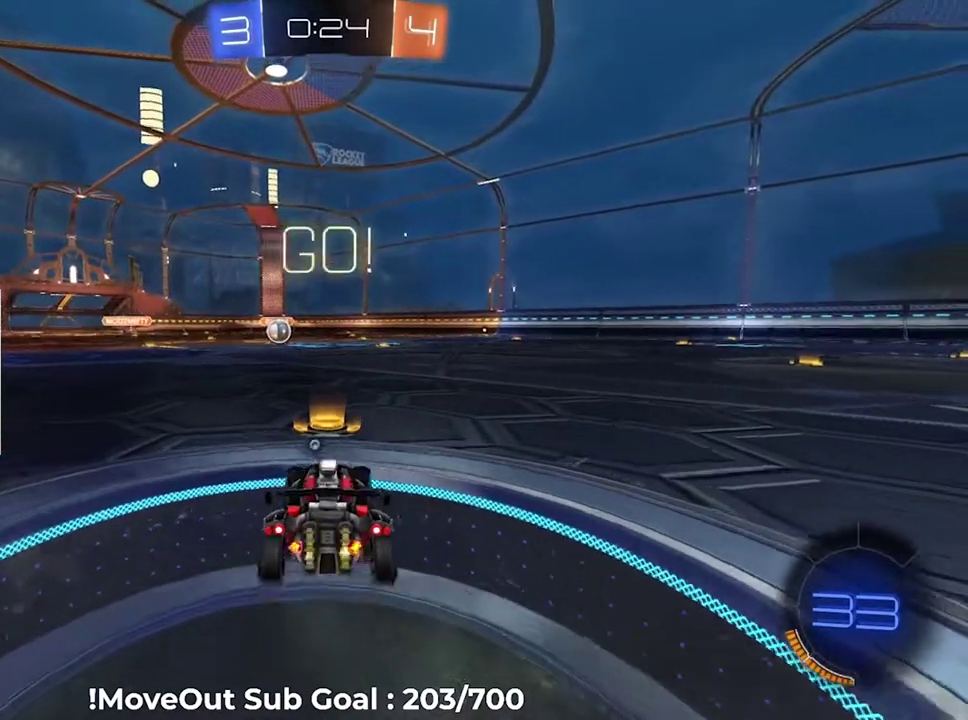
{"buttons": ["R2"], "right_stick": "center", "events": [[300, "Y", "down"], [350, "Y", "up"], [434, "Y", "down"], [500, "Y", "up"]]}
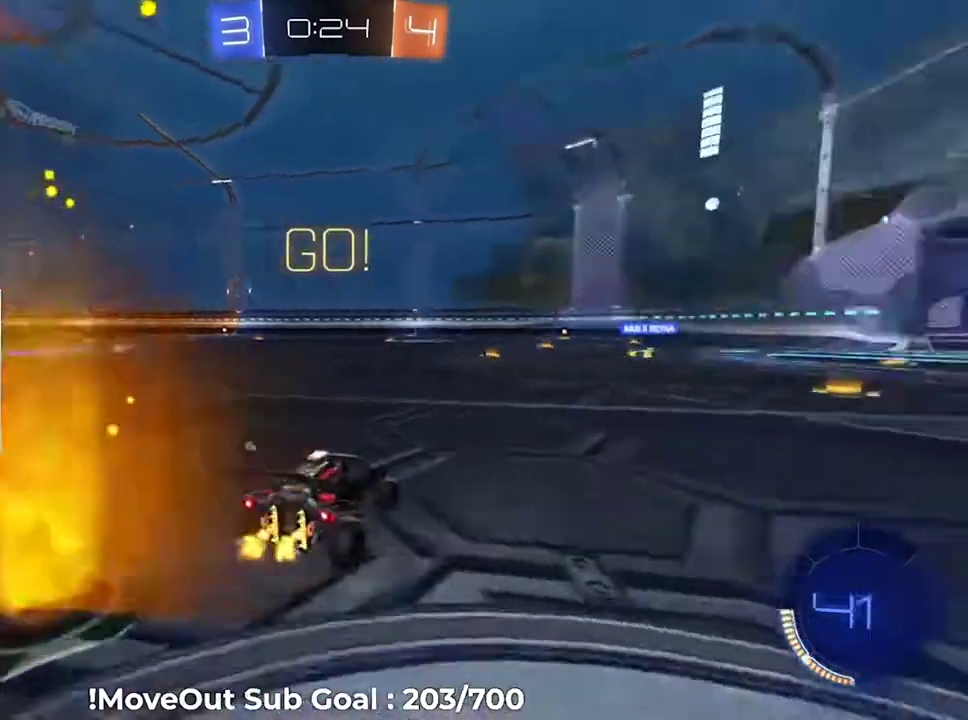
{"buttons": ["R2"], "right_stick": "center", "events": [[251, "Y", "down"], [334, "Y", "up"]]}
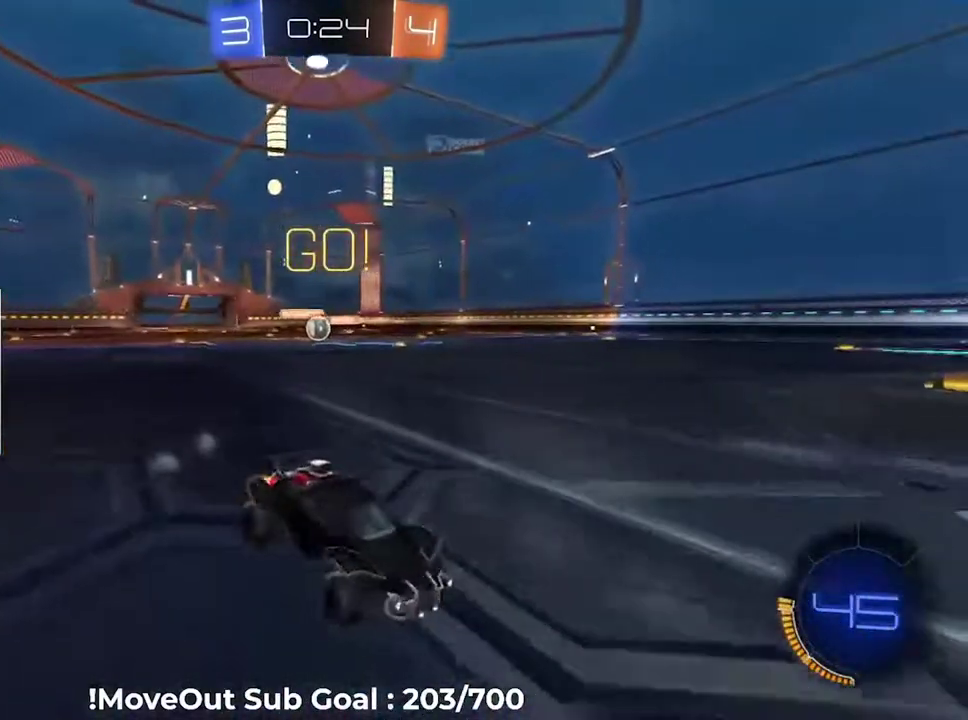
{"buttons": ["R2"], "right_stick": "center", "events": []}
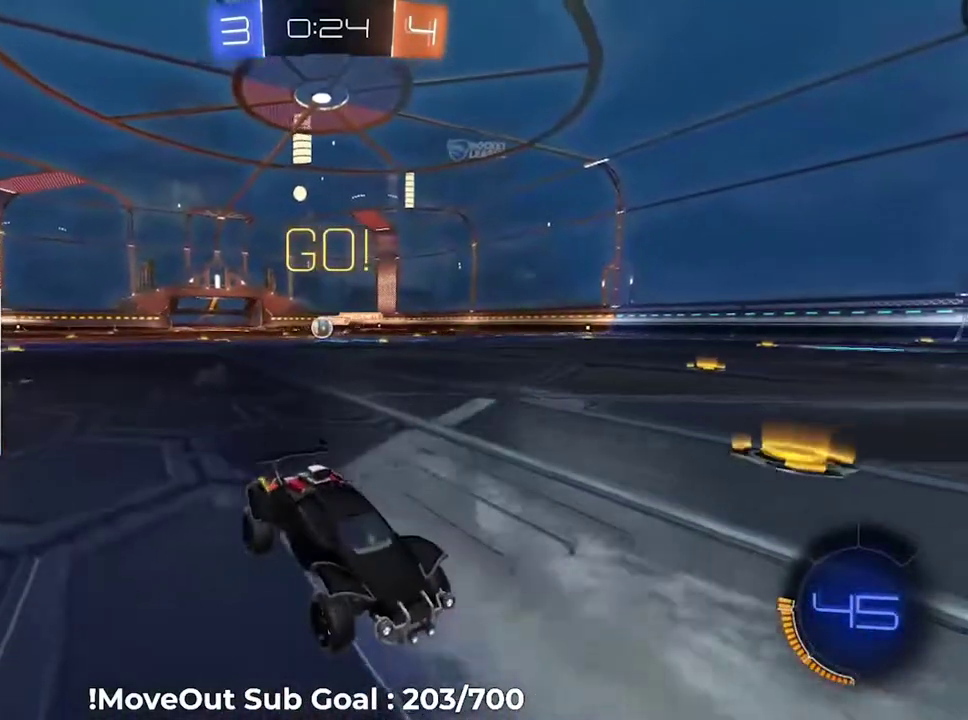
{"buttons": ["R2"], "right_stick": "center", "events": []}
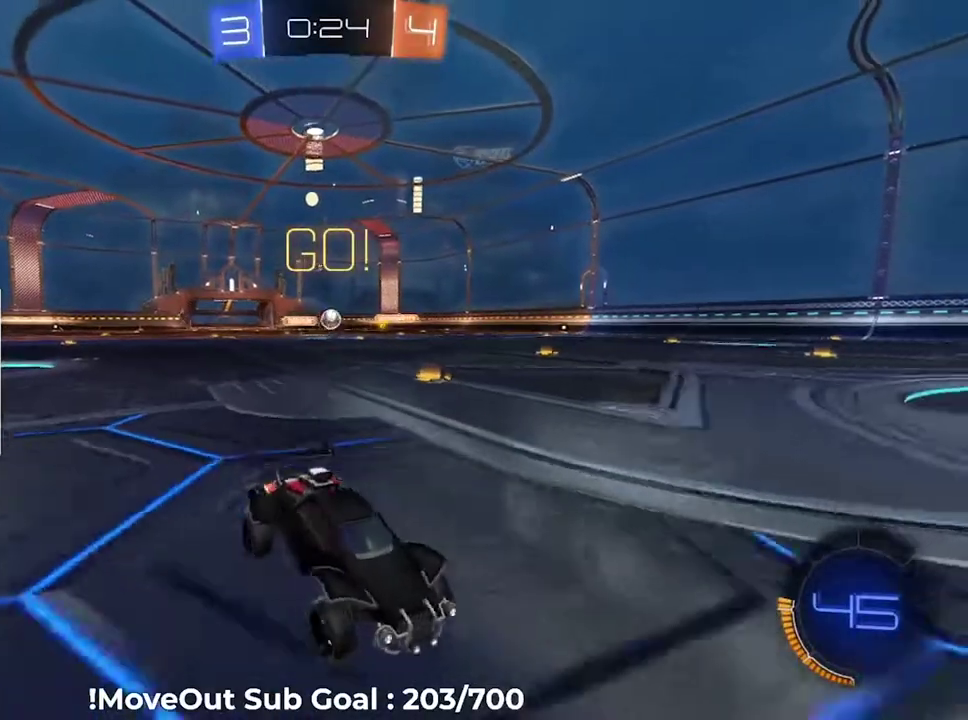
{"buttons": ["R2"], "right_stick": "center", "events": [[200, "R1", "down"], [350, "R1", "up"]]}
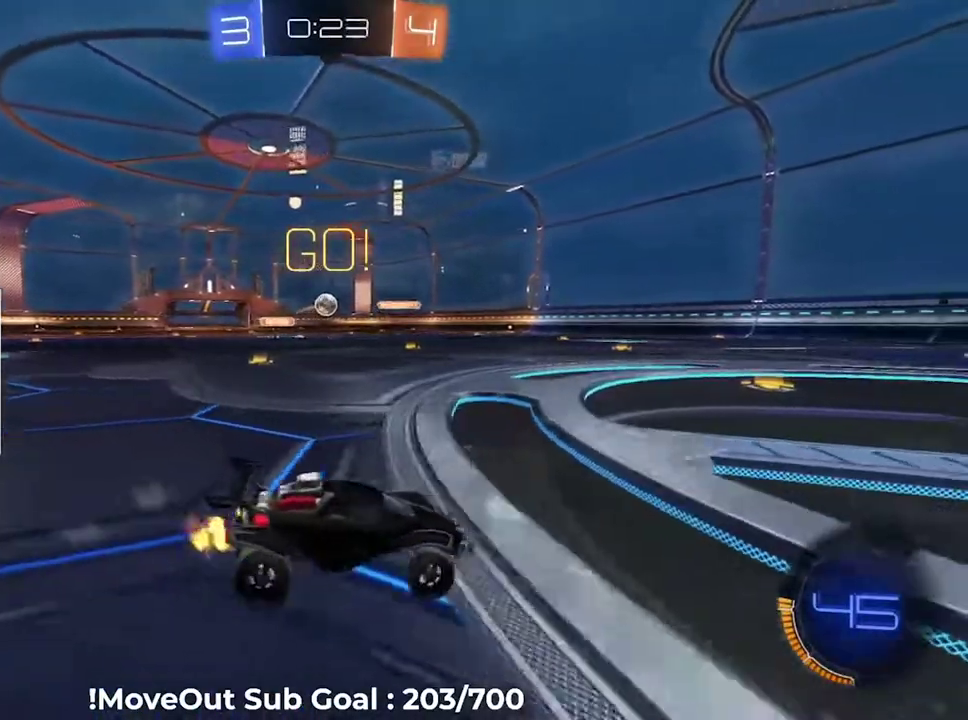
{"buttons": ["R2"], "right_stick": "center", "events": []}
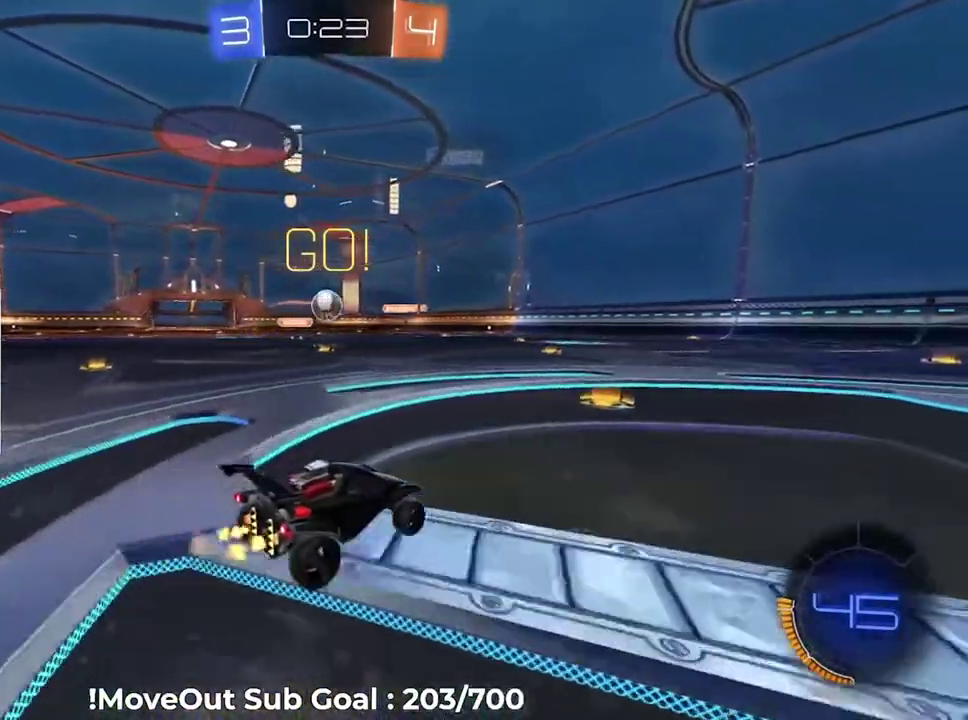
{"buttons": ["R2"], "right_stick": "center", "events": []}
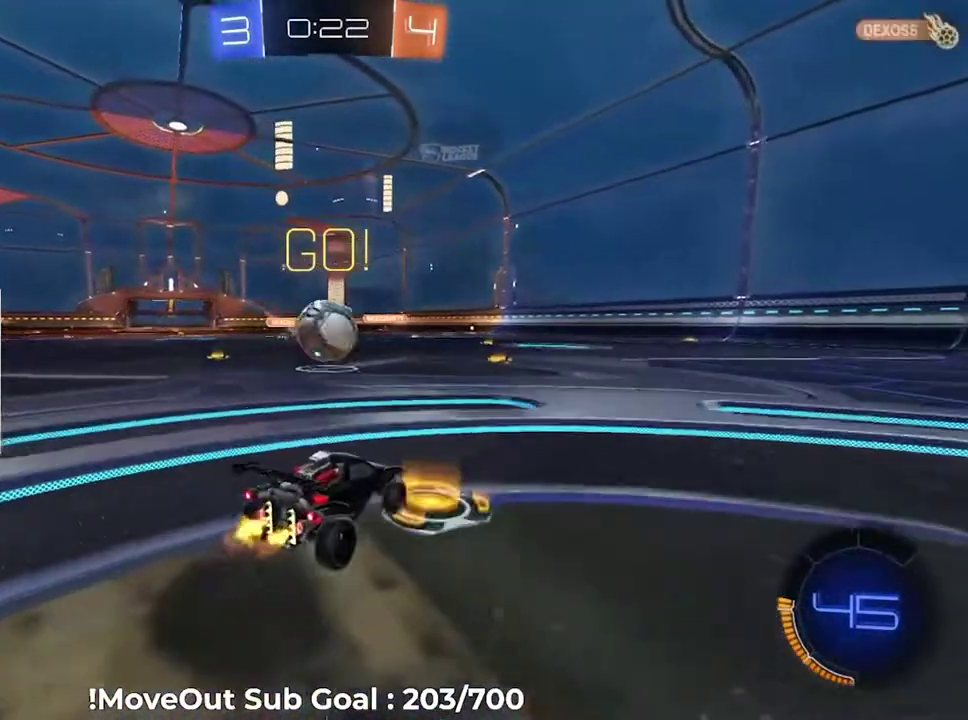
{"buttons": ["A", "L1", "R2"], "right_stick": "center", "events": [[67, "A", "down"], [184, "A", "up"], [234, "L1", "down"], [301, "A", "down"], [401, "A", "up"], [451, "A", "down"]]}
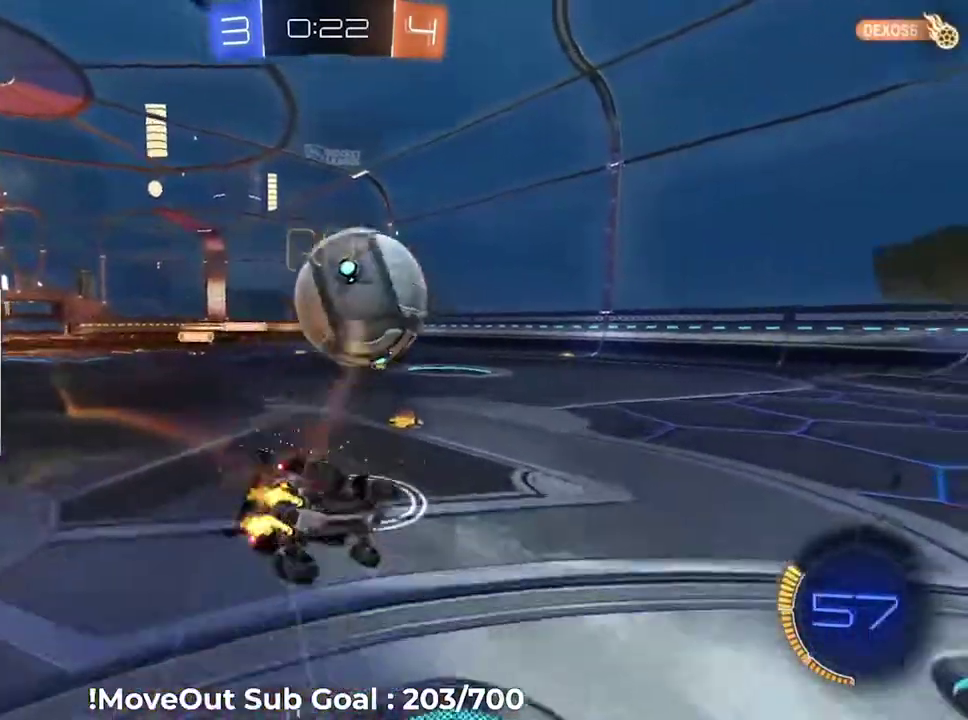
{"buttons": ["L1", "R2"], "right_stick": "center", "events": [[134, "A", "up"]]}
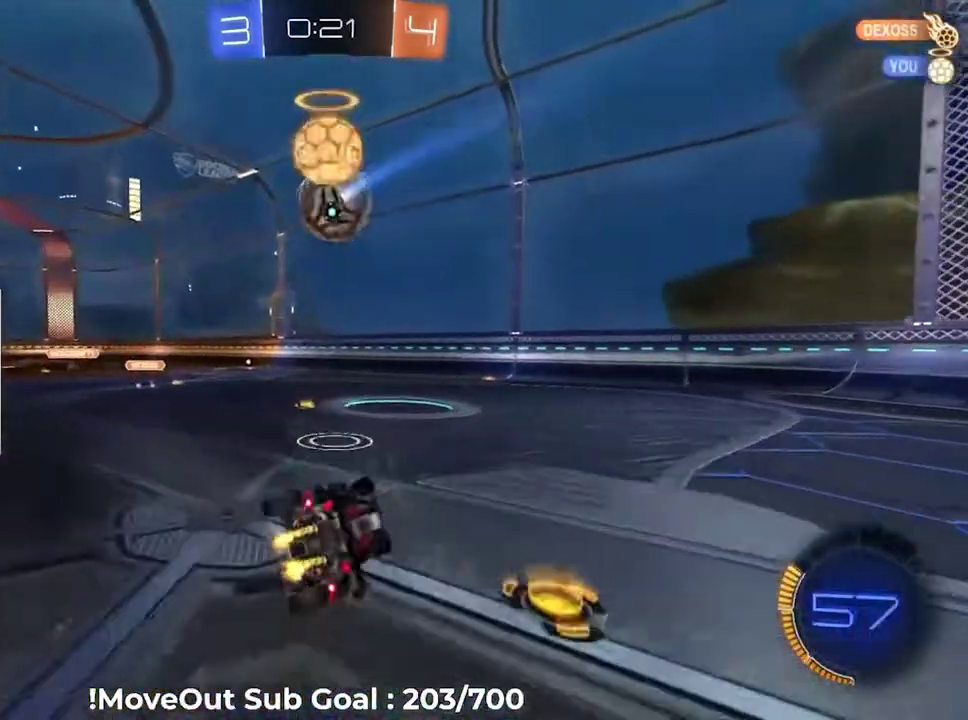
{"buttons": ["R2"], "right_stick": "center", "events": [[83, "L1", "up"]]}
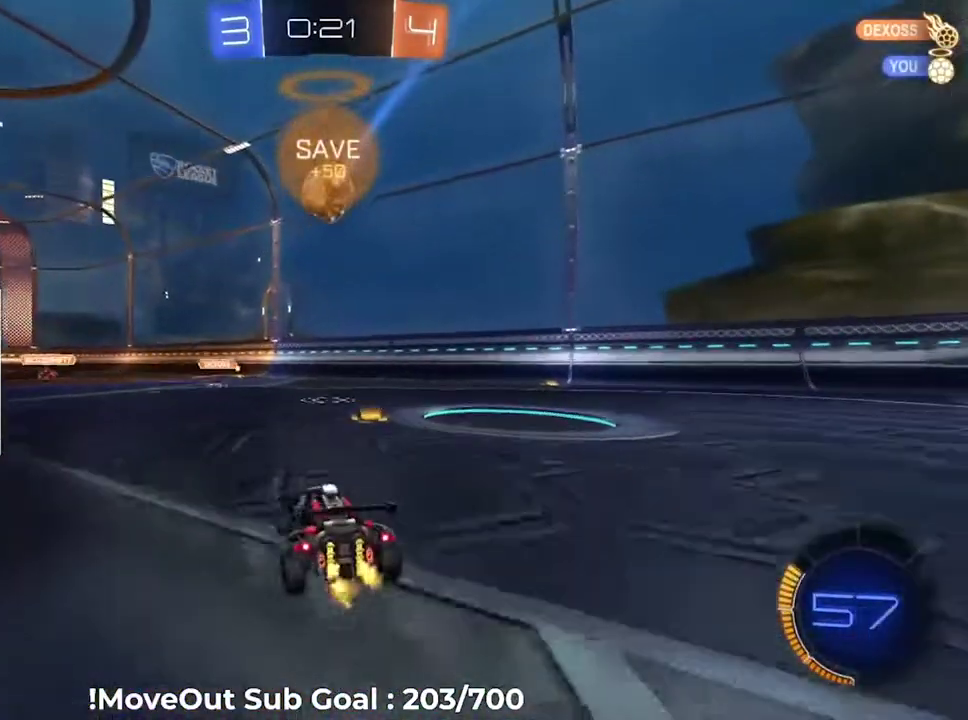
{"buttons": ["R2"], "right_stick": "center", "events": [[217, "A", "down"], [284, "A", "up"]]}
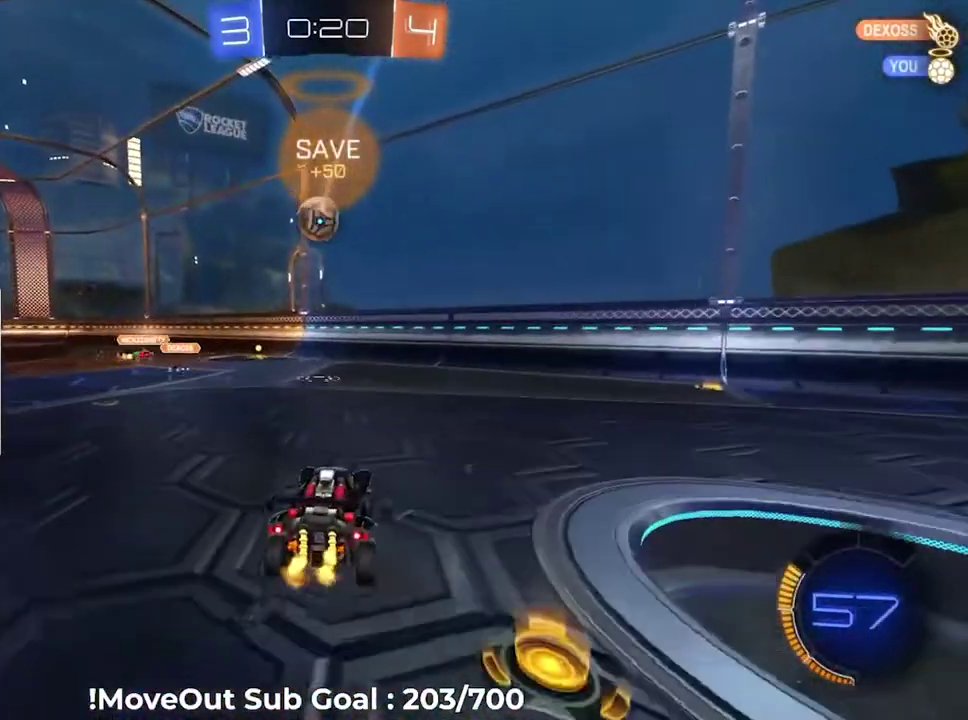
{"buttons": ["R2"], "right_stick": "center", "events": []}
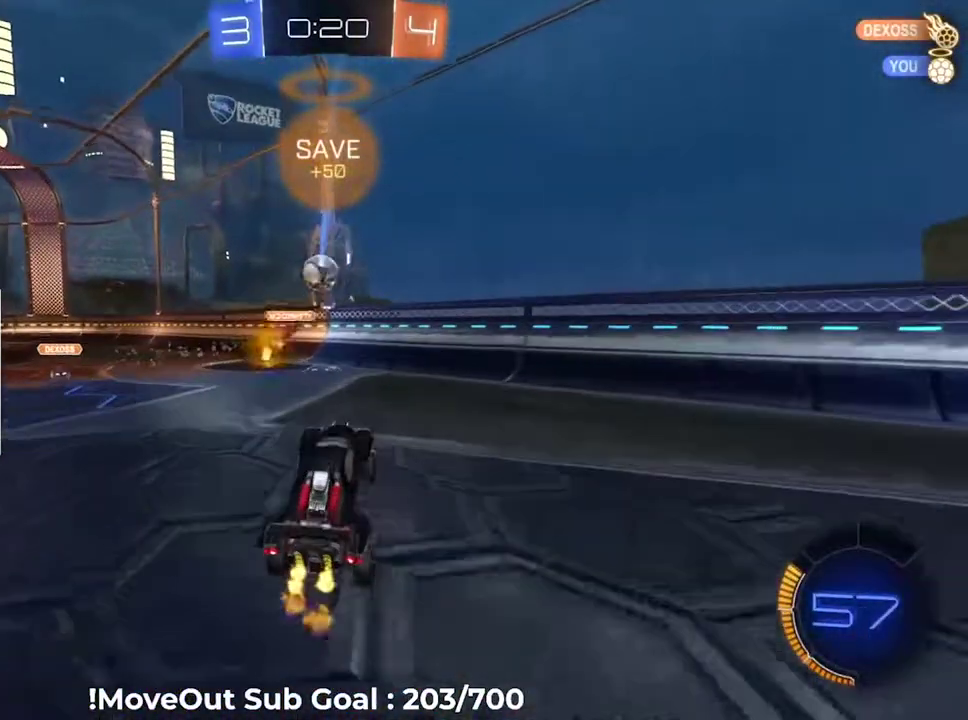
{"buttons": ["R2"], "right_stick": "center", "events": [[350, "A", "down"], [434, "A", "up"]]}
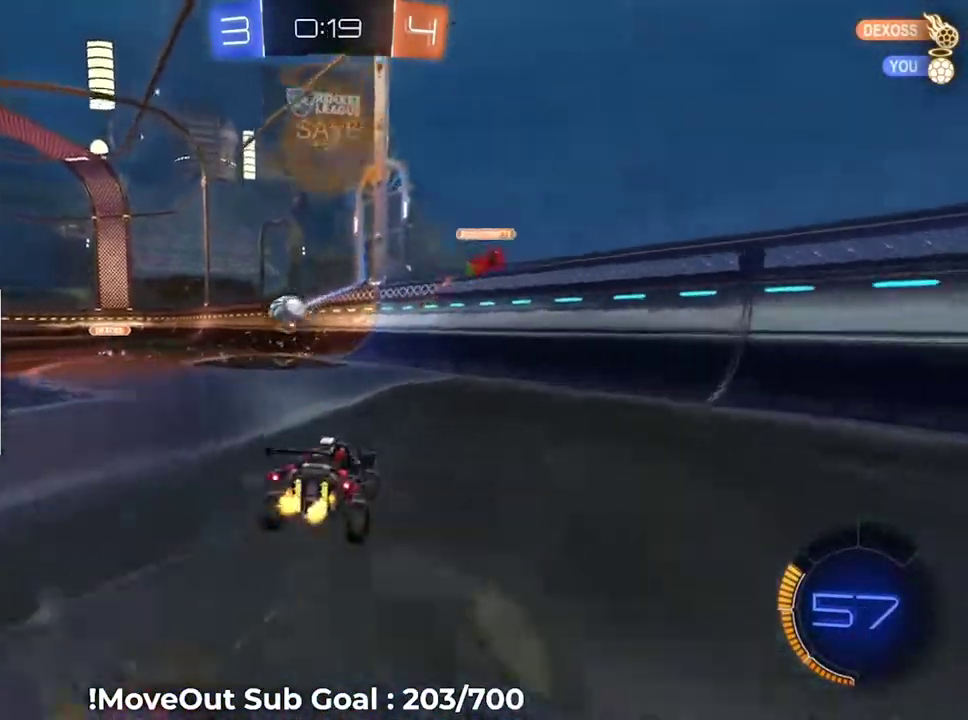
{"buttons": ["R2"], "right_stick": "center", "events": []}
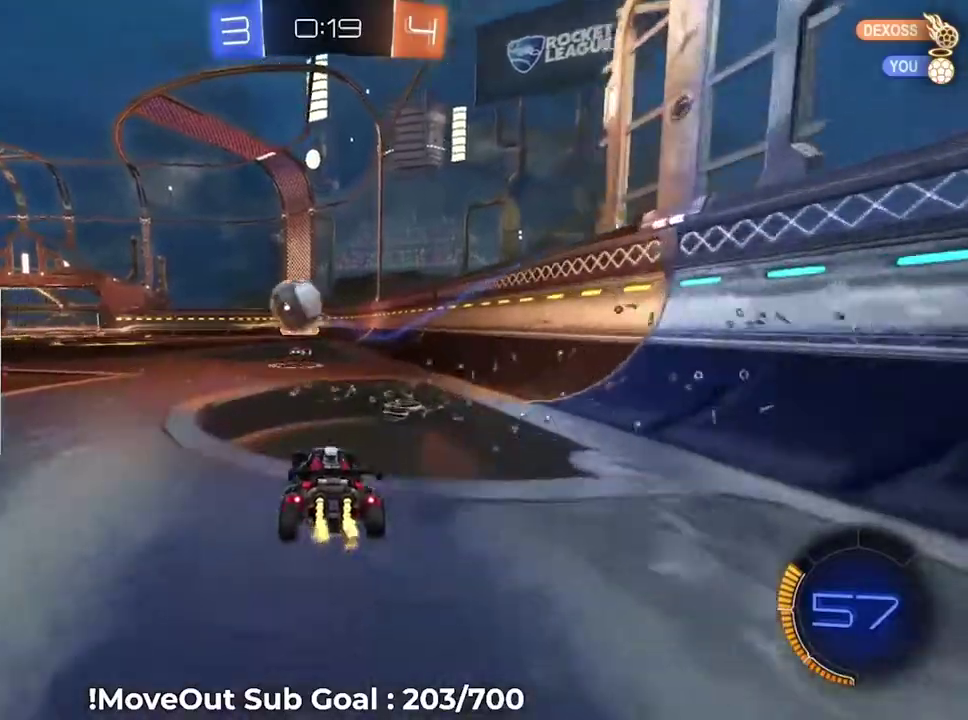
{"buttons": ["R2"], "right_stick": "center", "events": []}
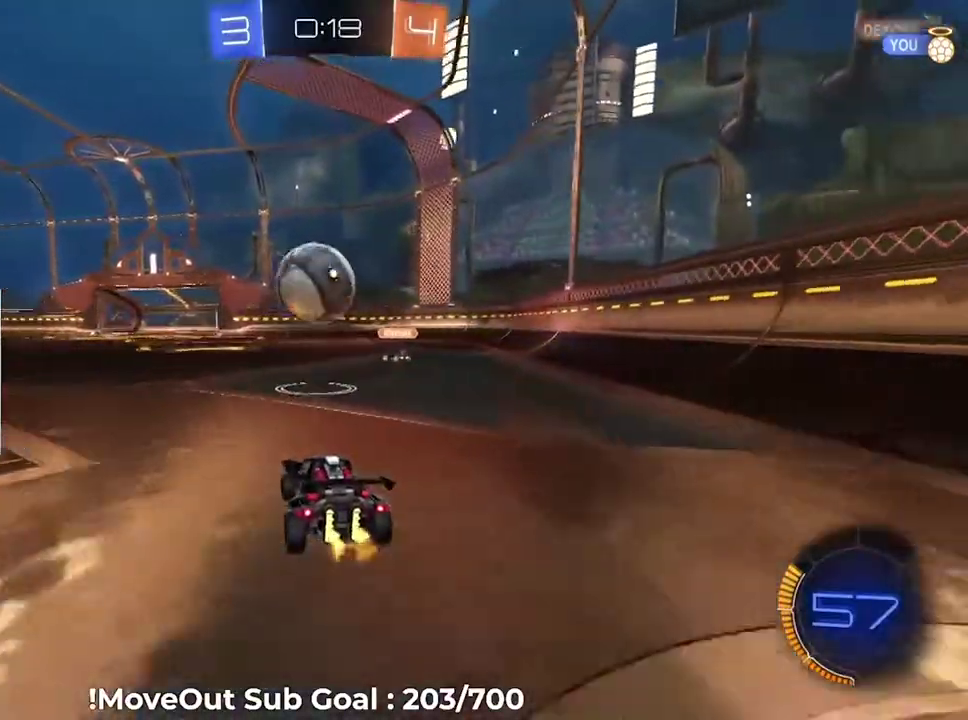
{"buttons": ["L1", "R2"], "right_stick": "center", "events": [[383, "A", "down"], [483, "A", "up"], [483, "L1", "down"]]}
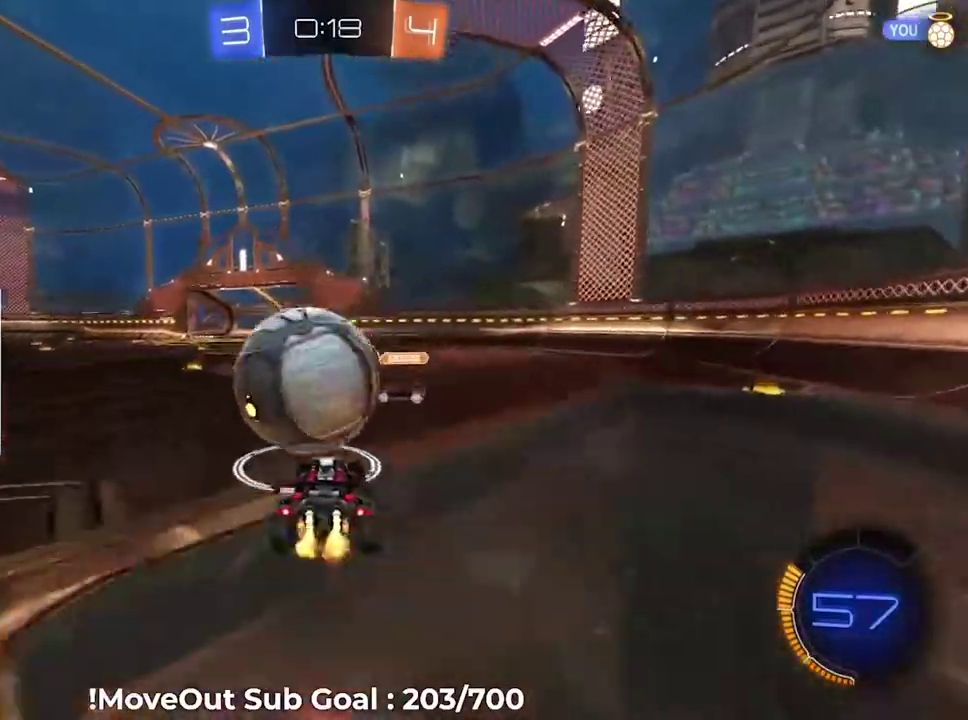
{"buttons": ["L1", "R2"], "right_stick": "center", "events": [[50, "A", "down"], [134, "A", "up"], [200, "A", "down"], [334, "A", "up"]]}
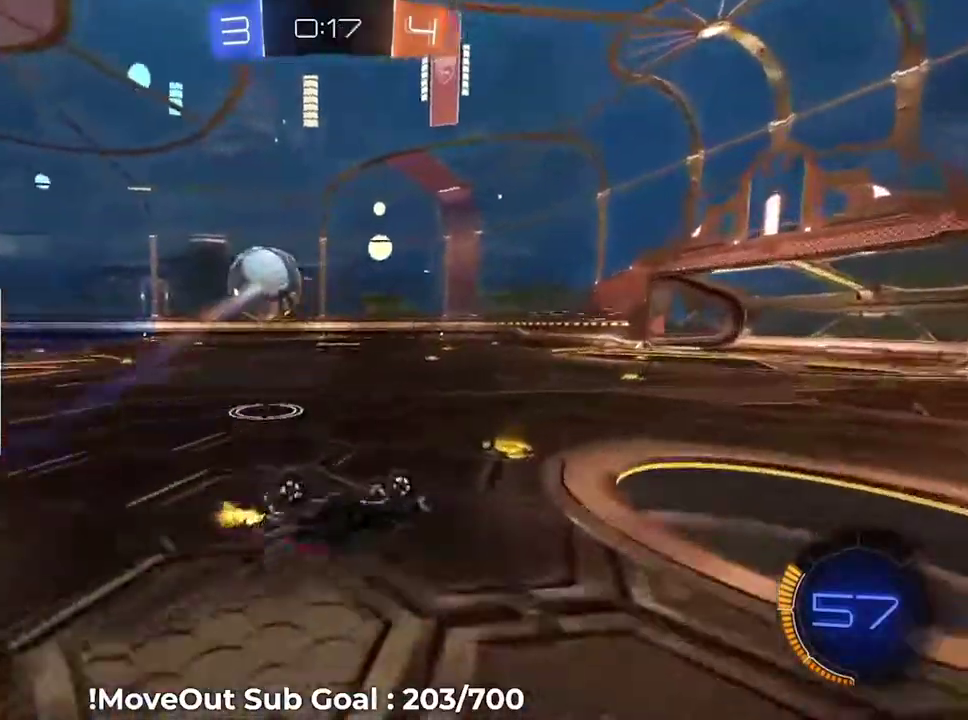
{"buttons": ["R2"], "right_stick": "center", "events": [[217, "L1", "up"]]}